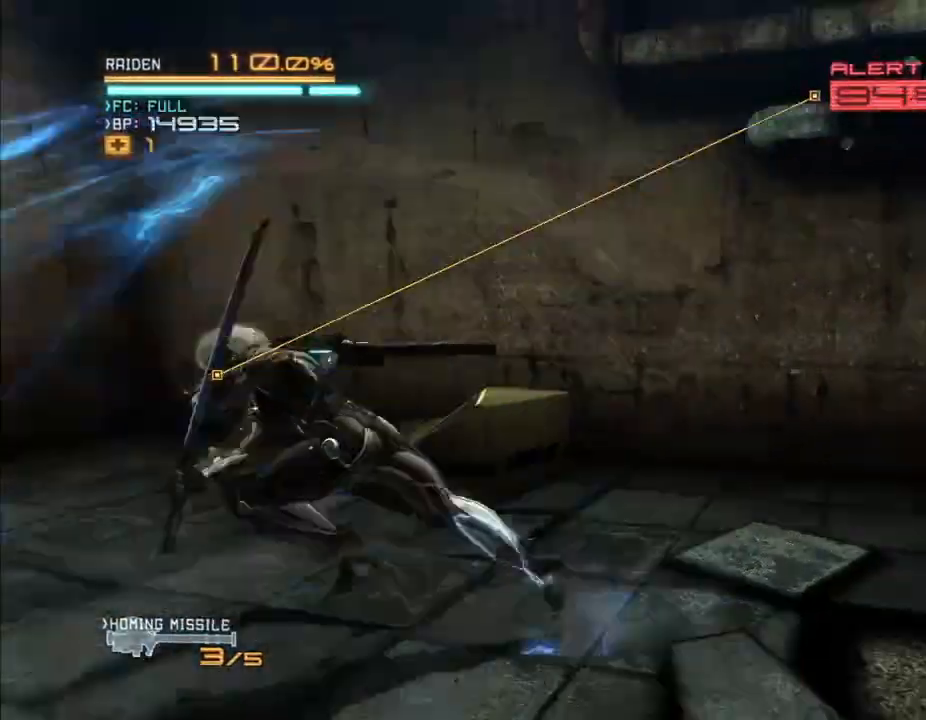
Gameplay with a controller (Xbox layout); each line is a JSON object with the inputs held at the frame after it (dt_ms = milliseconds from this image to that frame). "events" lists button and stick changes between this image and that frame as [ms after this image, input, new state], when the widget could be followed in between. Not read: B DPAD_DOWN DPAD_LEFT DPAD_RIGHT HOME L3 R3.
{"dt_ms": 500, "buttons": ["R2"], "left_stick": "up", "right_stick": "center", "events": [[133, "X", "up"], [133, "right_stick", "center"], [233, "X", "down"], [233, "right_stick", "left"], [333, "X", "up"], [333, "right_stick", "center"], [433, "left_stick", "up"]]}
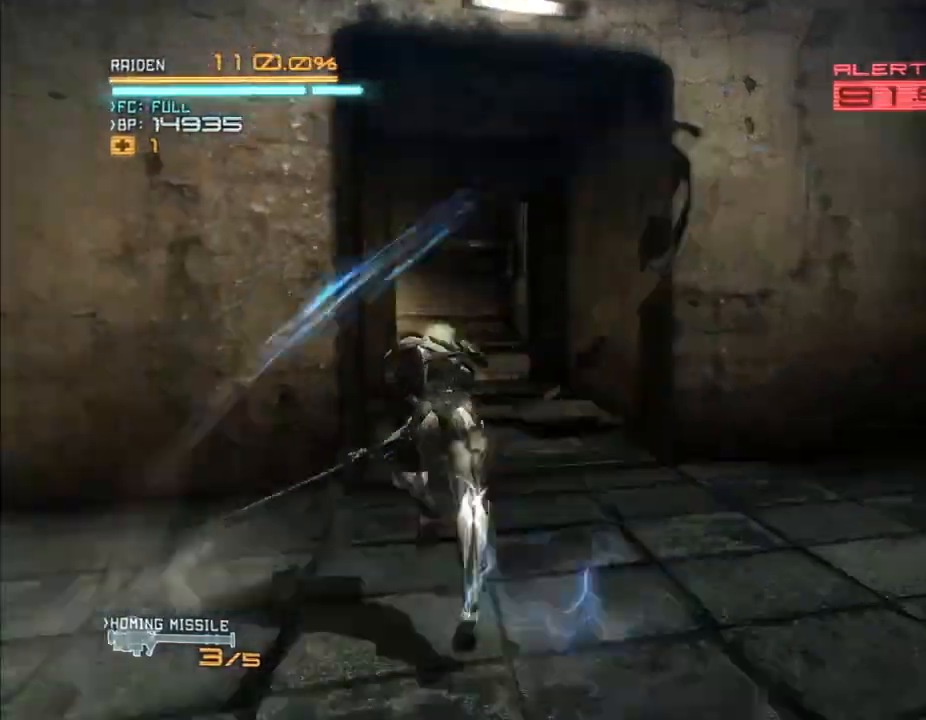
{"dt_ms": 500, "buttons": ["R2"], "left_stick": "up", "right_stick": "center", "events": []}
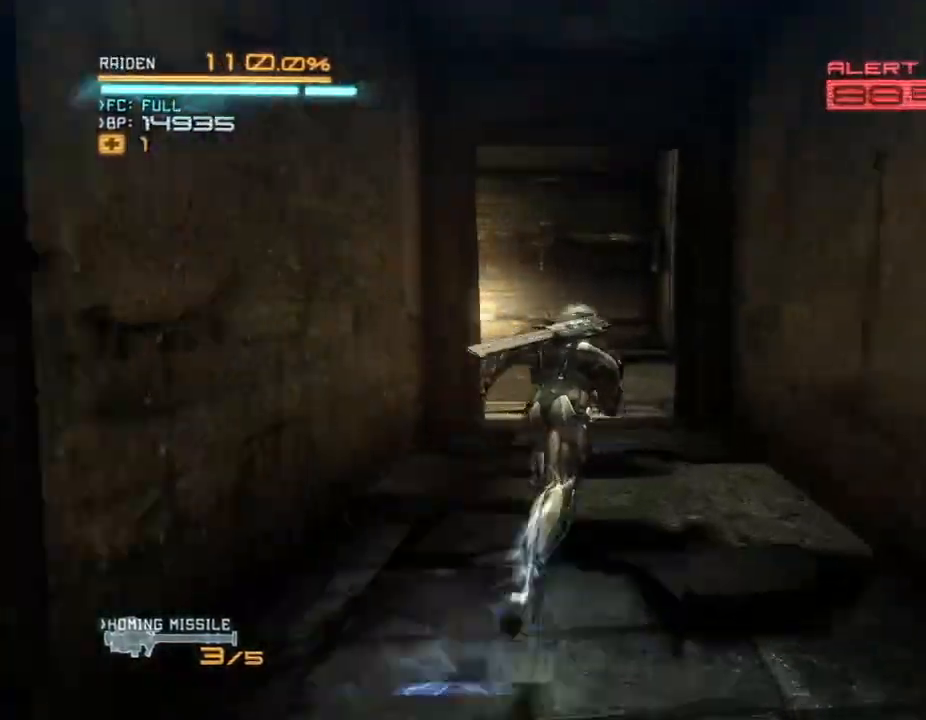
{"dt_ms": 500, "buttons": ["R2"], "left_stick": "up-left", "right_stick": "right", "events": [[267, "left_stick", "up-left"], [400, "right_stick", "right"]]}
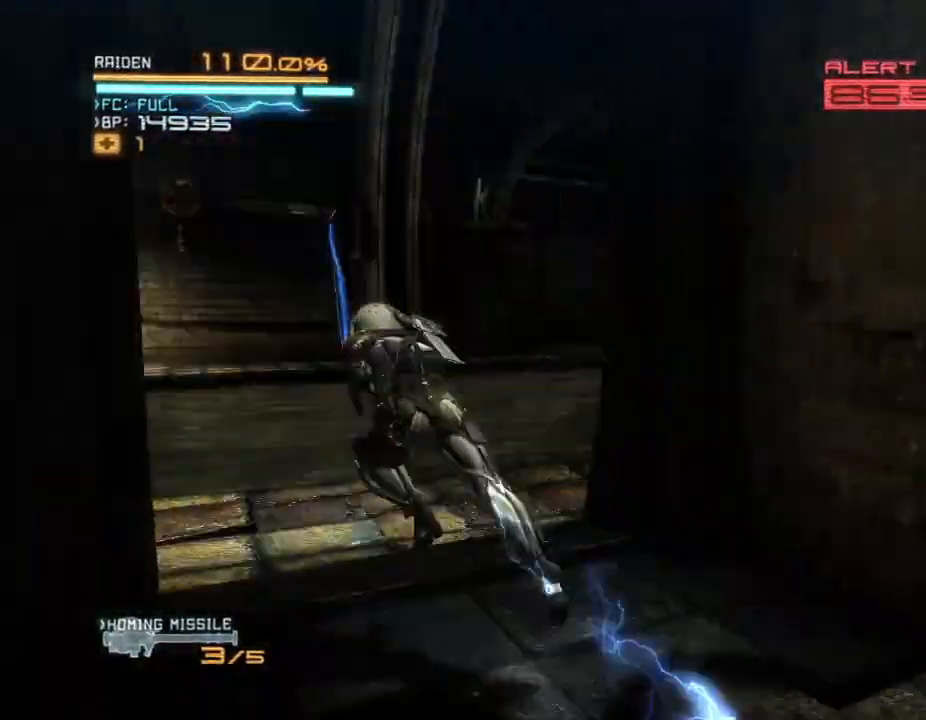
{"dt_ms": 500, "buttons": ["R2"], "left_stick": "down", "right_stick": "center", "events": [[67, "left_stick", "left"], [233, "left_stick", "down-left"], [433, "left_stick", "down"], [467, "right_stick", "center"]]}
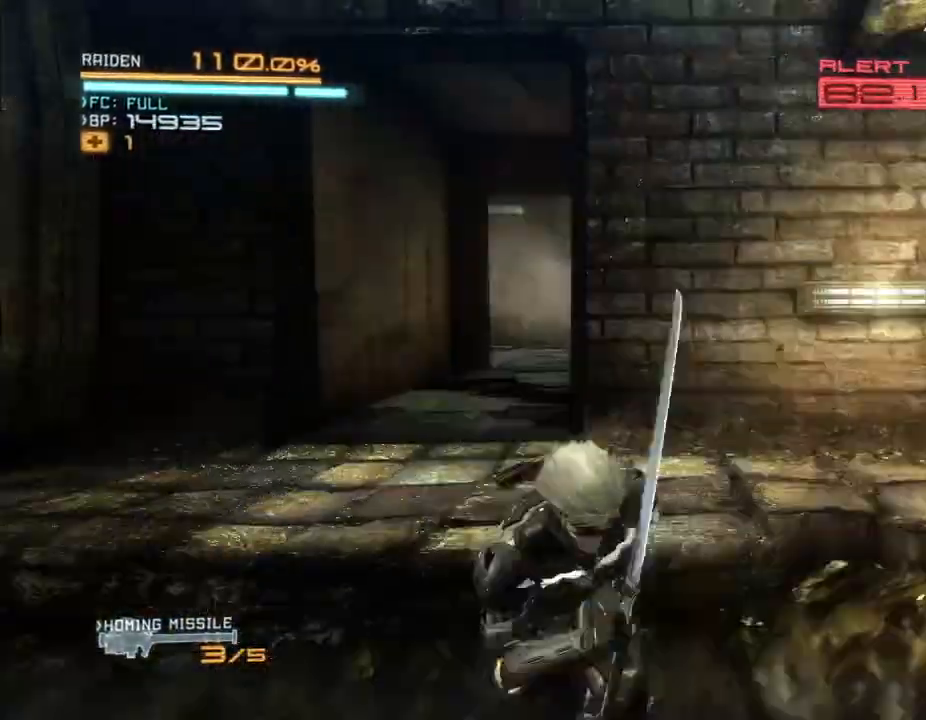
{"dt_ms": 500, "buttons": ["R2"], "left_stick": "down-left", "right_stick": "center"}
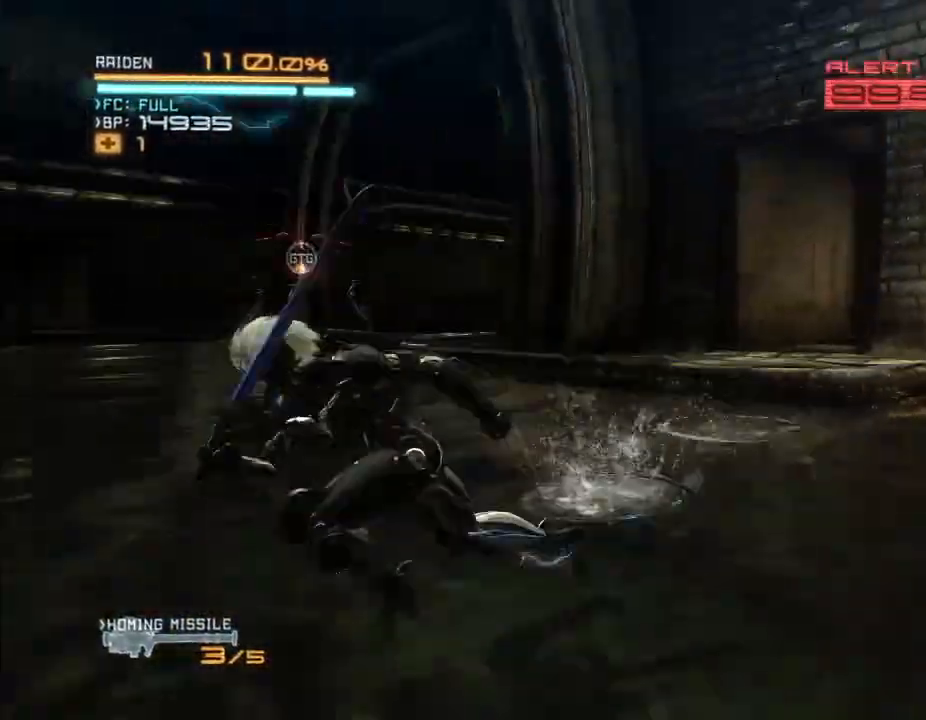
{"dt_ms": 500, "buttons": ["R2"], "left_stick": "up", "right_stick": "center", "events": [[33, "left_stick", "left"], [200, "left_stick", "up"]]}
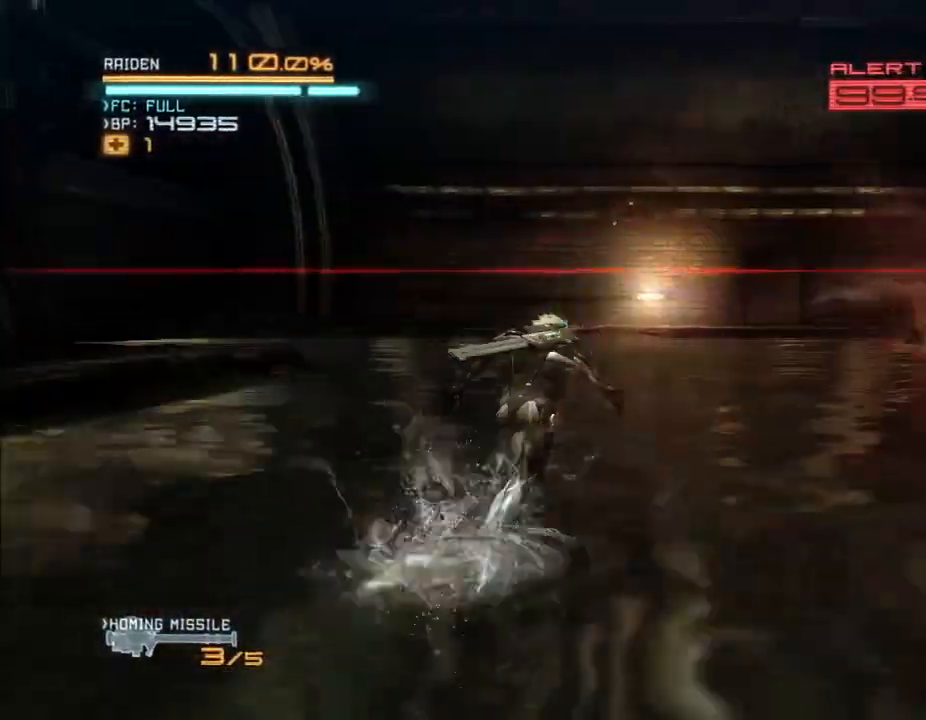
{"dt_ms": 500, "buttons": ["R2"], "left_stick": "left", "right_stick": "center"}
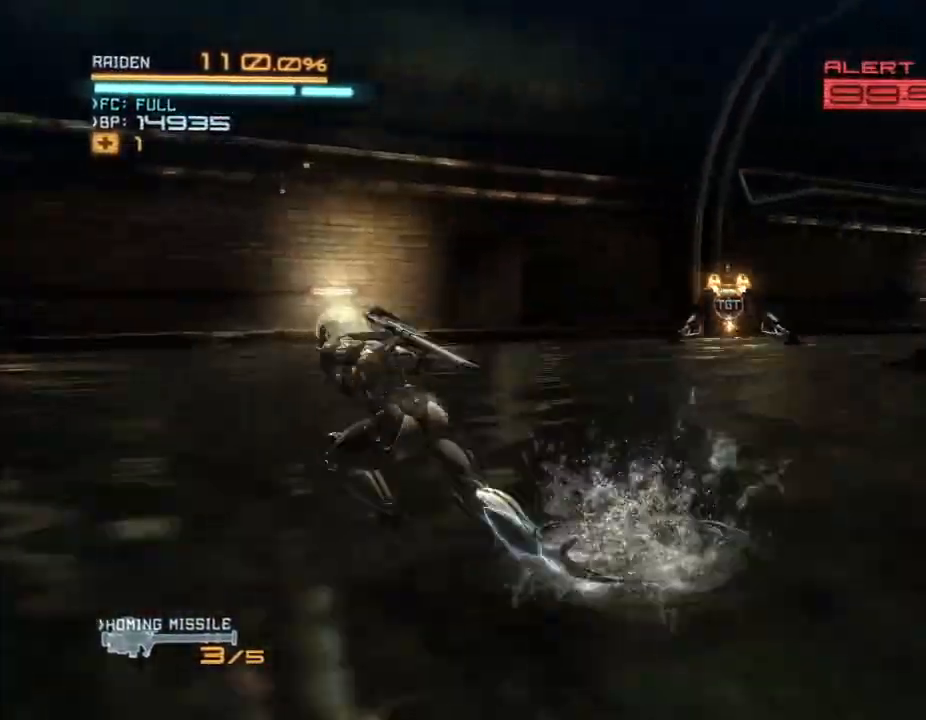
{"dt_ms": 500, "buttons": ["R2"], "left_stick": "left", "right_stick": "down-right", "events": [[167, "right_stick", "down-right"]]}
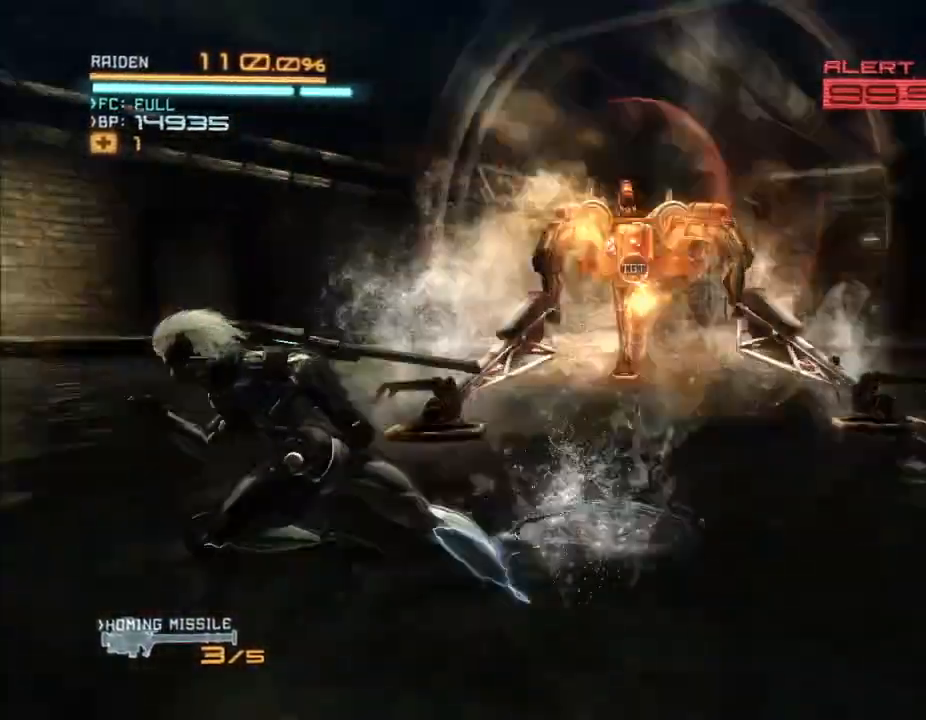
{"dt_ms": 500, "buttons": ["R2"], "left_stick": "left", "right_stick": "center", "events": [[200, "right_stick", "center"], [400, "X", "down"], [500, "X", "up"]]}
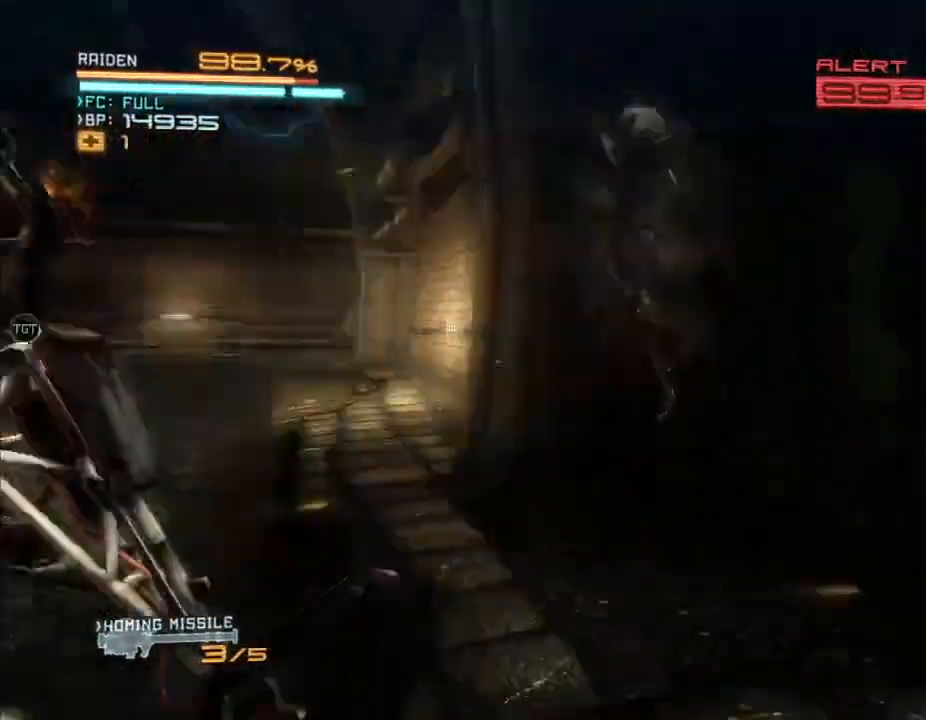
{"dt_ms": 500, "buttons": ["X", "R2"], "left_stick": "left", "right_stick": "center", "events": [[433, "X", "down"]]}
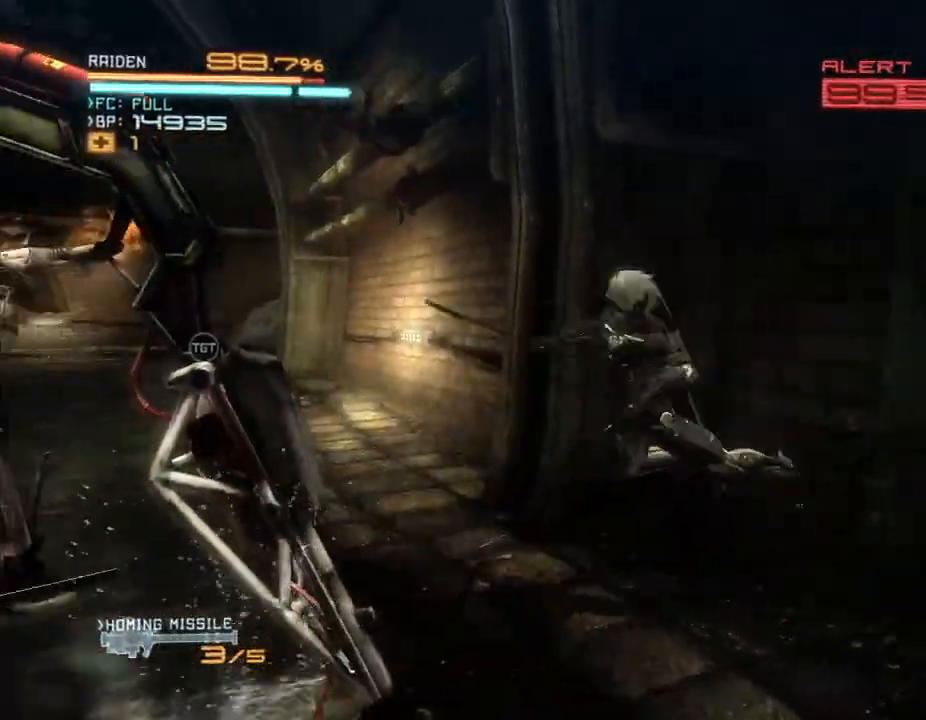
{"dt_ms": 1000, "buttons": ["R2"], "left_stick": "left", "right_stick": "center", "events": [[67, "X", "up"], [267, "X", "down"], [367, "X", "up"], [500, "X", "down"], [500, "right_stick", "left"], [567, "X", "up"], [567, "right_stick", "center"], [667, "X", "down"], [733, "X", "up"], [867, "X", "down"], [933, "X", "up"]]}
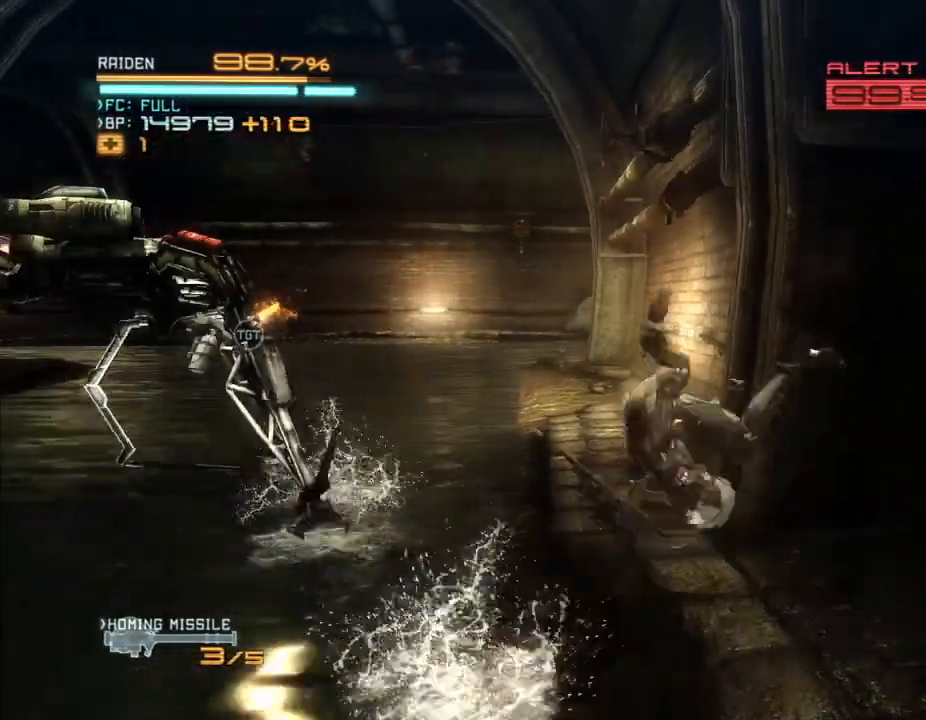
{"dt_ms": 500, "buttons": ["R2"], "left_stick": "left", "right_stick": "center", "events": [[33, "X", "down"], [100, "X", "up"], [200, "X", "down"], [200, "right_stick", "left"], [300, "X", "up"], [300, "right_stick", "center"]]}
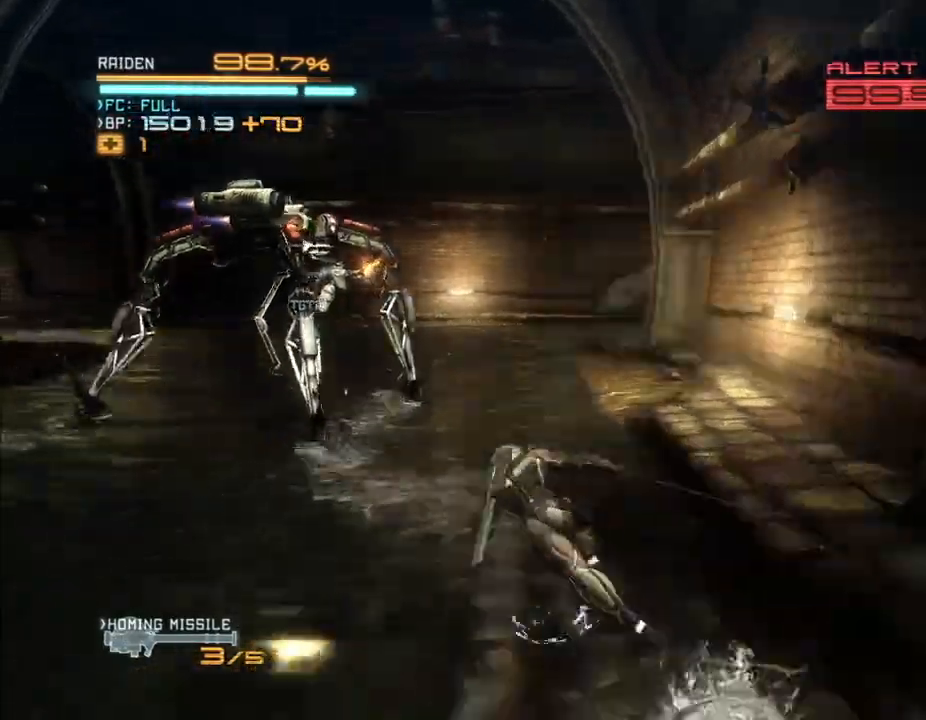
{"dt_ms": 500, "buttons": ["R2"], "left_stick": "up-left", "right_stick": "center", "events": [[167, "left_stick", "up-left"], [367, "X", "down"], [500, "X", "up"]]}
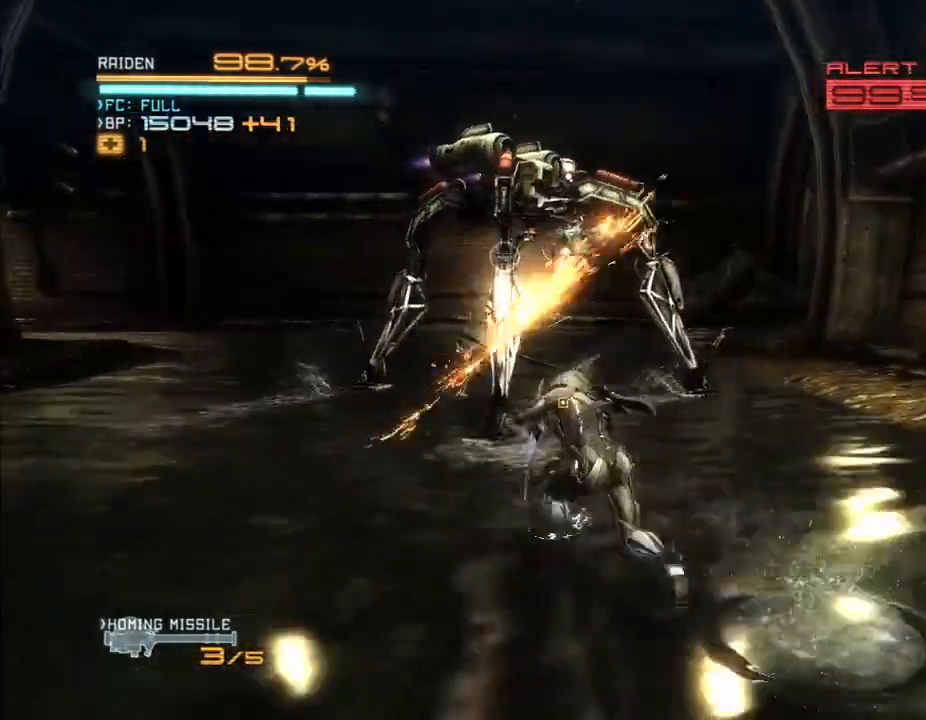
{"dt_ms": 500, "buttons": ["R2"], "left_stick": "up-right", "right_stick": "center", "events": [[67, "X", "down"], [133, "X", "up"], [367, "left_stick", "up"], [467, "left_stick", "up-right"]]}
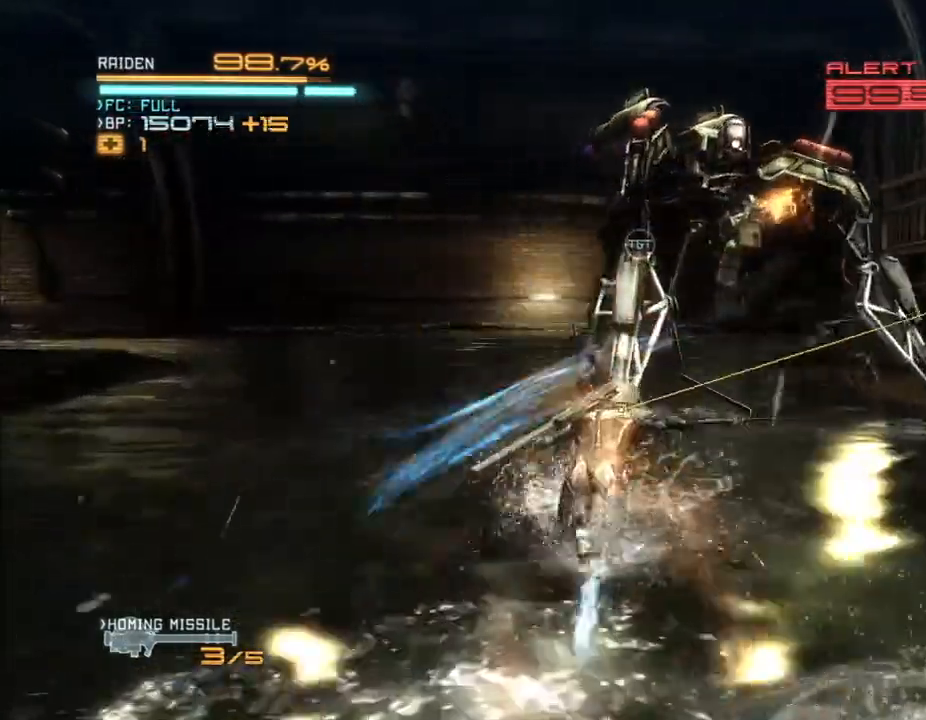
{"dt_ms": 500, "buttons": ["R2"], "left_stick": "up-right", "right_stick": "center", "events": [[67, "X", "down"], [133, "X", "up"], [200, "X", "down"], [267, "X", "up"], [367, "X", "down"], [433, "X", "up"]]}
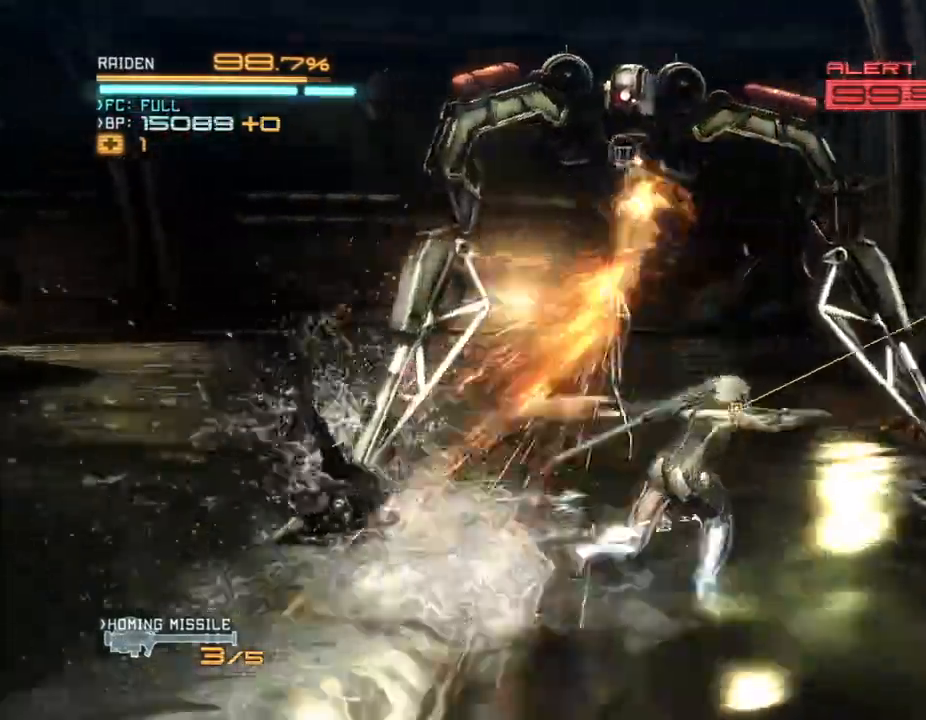
{"dt_ms": 500, "buttons": ["Y", "R2"], "left_stick": "up-left", "right_stick": "center", "events": [[33, "X", "down"], [100, "X", "up"], [100, "left_stick", "up-left"], [333, "Y", "down"]]}
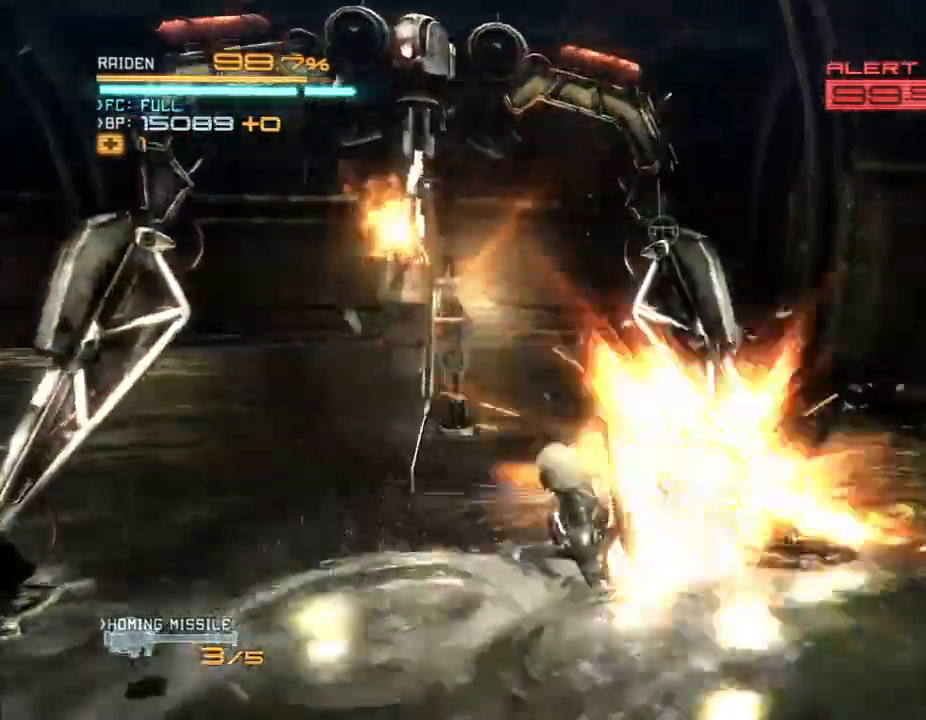
{"dt_ms": 500, "buttons": ["R2"], "left_stick": "up-left", "right_stick": "center"}
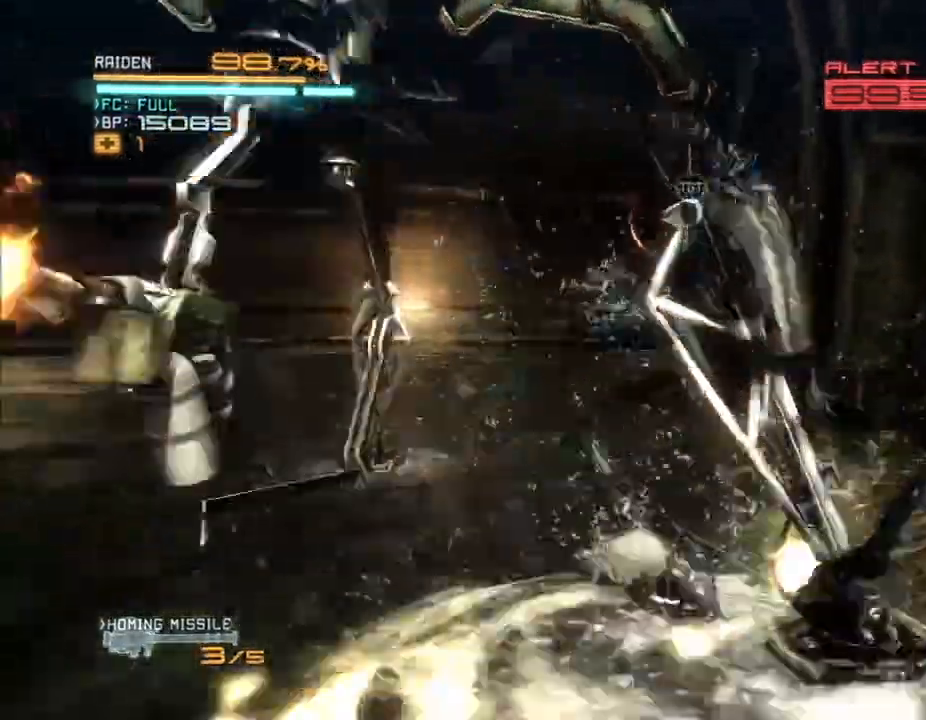
{"dt_ms": 500, "buttons": ["R2"], "left_stick": "left", "right_stick": "center", "events": [[133, "Y", "down"], [133, "left_stick", "left"], [200, "Y", "up"], [267, "Y", "down"], [367, "Y", "up"], [433, "Y", "down"], [500, "Y", "up"]]}
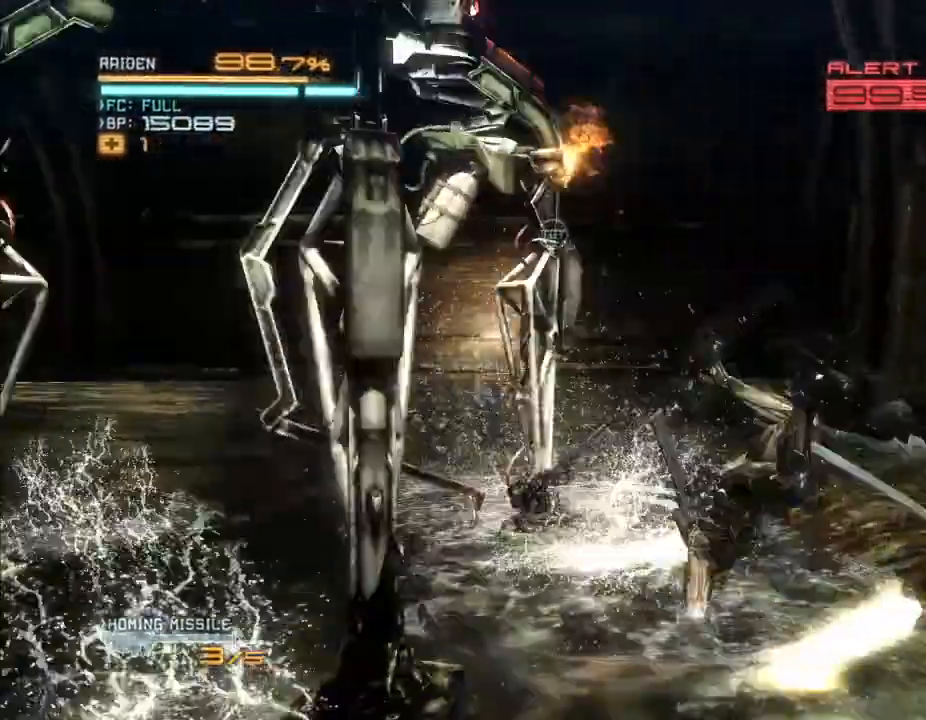
{"dt_ms": 500, "buttons": ["R2"], "left_stick": "left", "right_stick": "center", "events": [[100, "Y", "down"], [167, "Y", "up"], [267, "Y", "down"], [333, "Y", "up"], [400, "Y", "down"], [467, "Y", "up"]]}
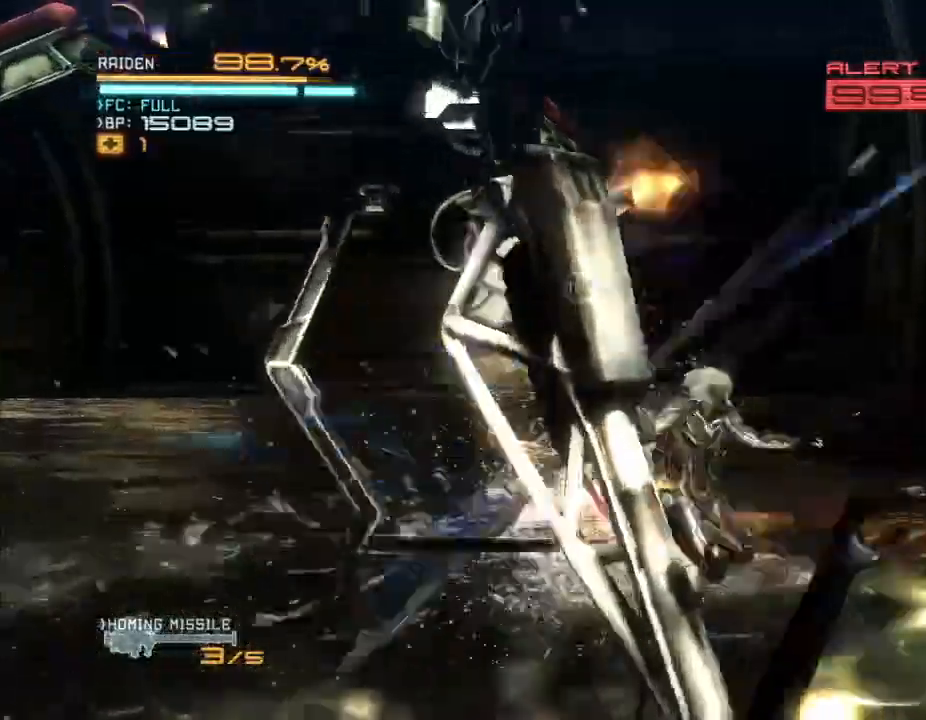
{"dt_ms": 500, "buttons": ["R2"], "left_stick": "left", "right_stick": "center", "events": [[33, "Y", "down"], [133, "Y", "up"], [200, "Y", "down"], [333, "Y", "up"], [400, "Y", "down"], [500, "Y", "up"]]}
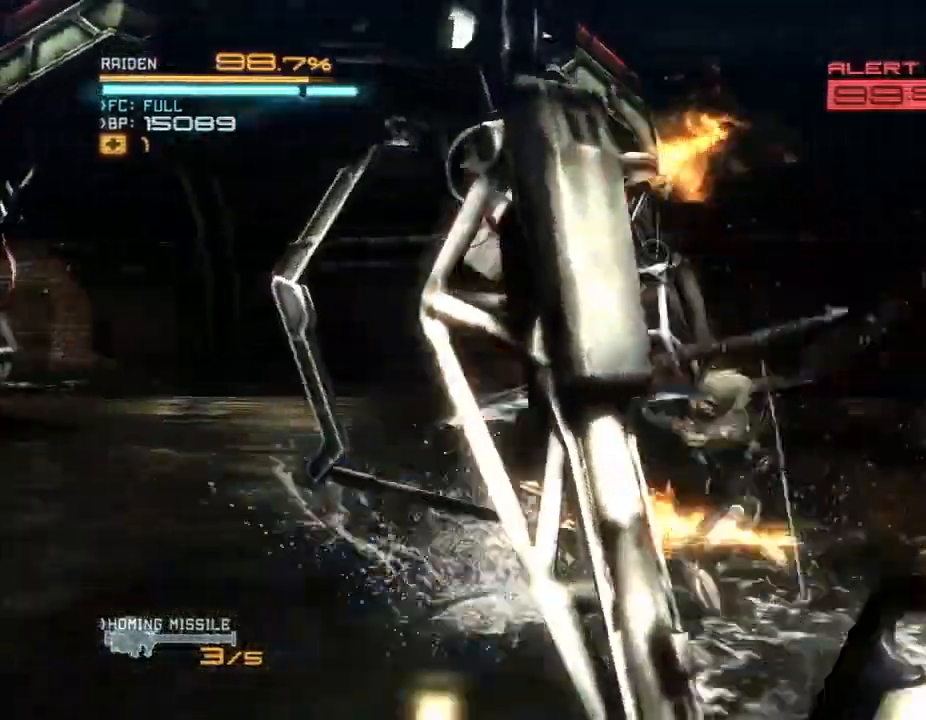
{"dt_ms": 500, "buttons": ["R2"], "left_stick": "left", "right_stick": "center", "events": [[167, "Y", "down"], [300, "Y", "up"], [333, "Y", "down"], [400, "Y", "up"]]}
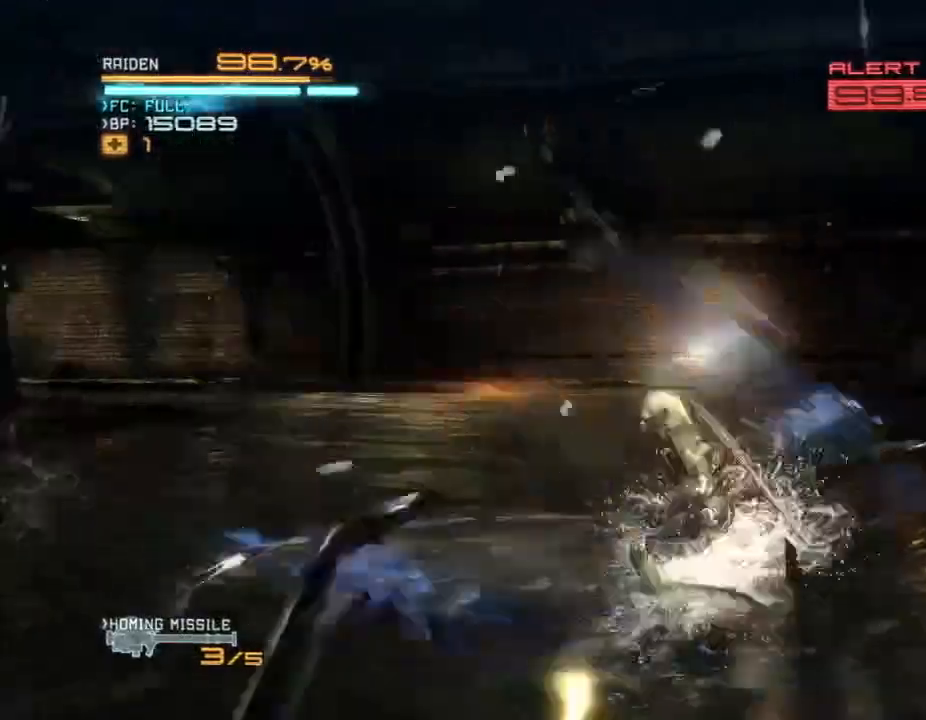
{"dt_ms": 1000, "buttons": ["R2"], "left_stick": "up", "right_stick": "left"}